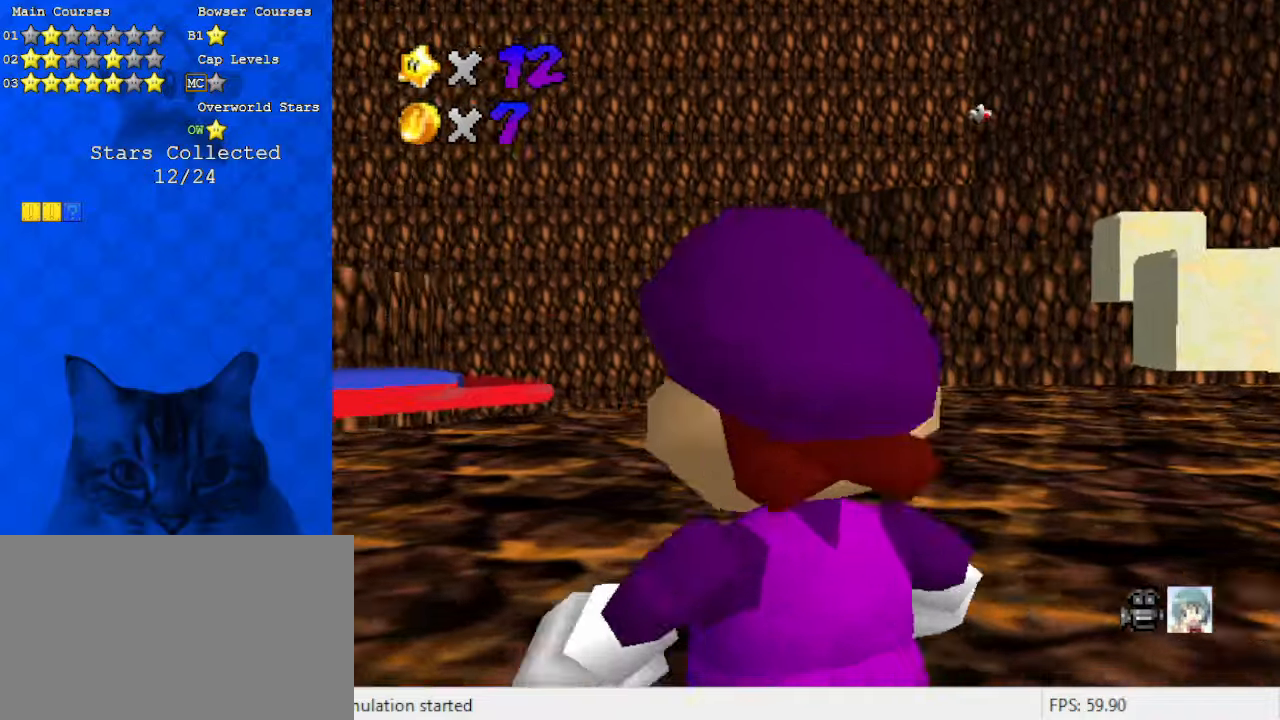
Gameplay with keyboard; each line is a JSON object with the keys held at the frame after it. "events" lists presses ("down") and releases ("up") of "a", "c", "ctrl", "d", "down", "left", "return", "right", "s", "shift", "up", "w", "x" and "y" between this image and that frame as [ms after this image, input, new state], when the widget could be followed in between. No other keys are recorded. Mouse input is not recorded.
{"keys": ["right"], "events": [[66, "shift", "up"], [200, "c", "down"], [333, "c", "up"], [466, "right", "down"]]}
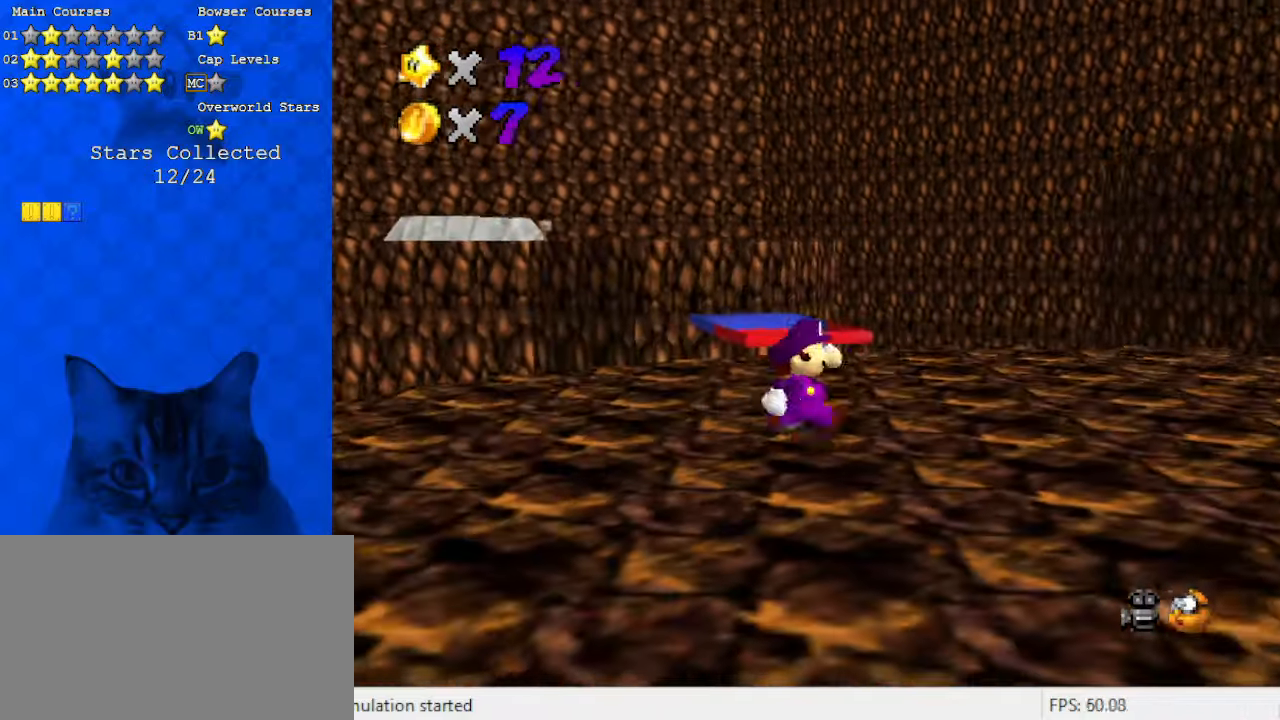
{"keys": ["right"], "events": [[166, "up", "down"], [266, "d", "down"], [266, "s", "down"], [433, "d", "up"], [433, "s", "up"], [433, "up", "up"]]}
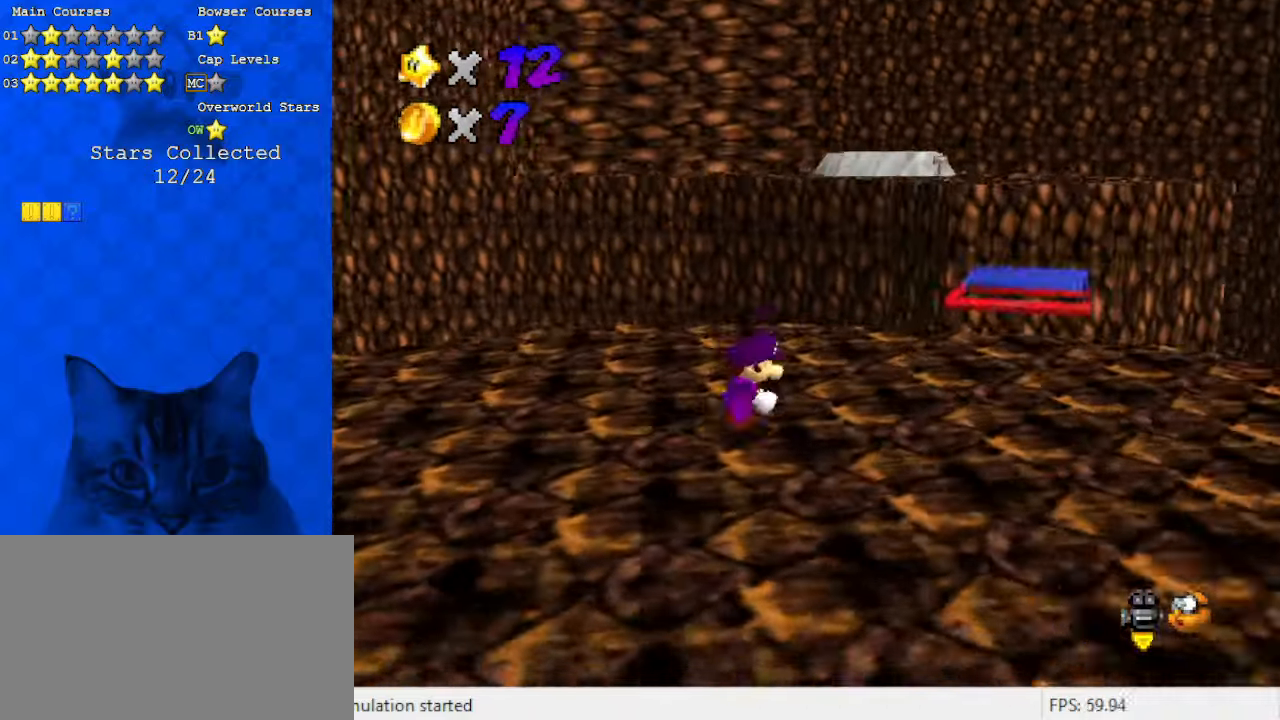
{"keys": ["left", "up"], "events": [[200, "up", "down"], [266, "a", "down"], [266, "s", "down"], [300, "right", "up"], [400, "left", "down"], [500, "a", "up"], [500, "s", "up"]]}
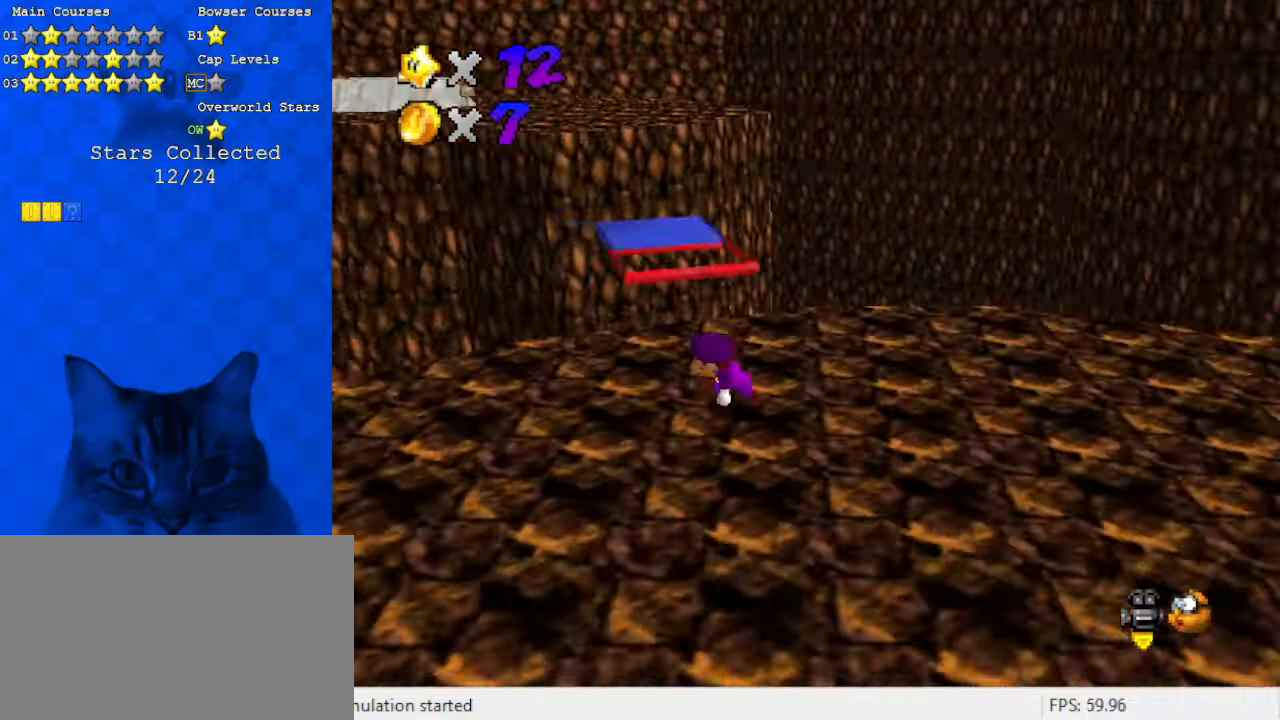
{"keys": ["shift", "up"], "events": [[100, "left", "up"], [166, "left", "down"], [300, "left", "up"], [466, "shift", "down"]]}
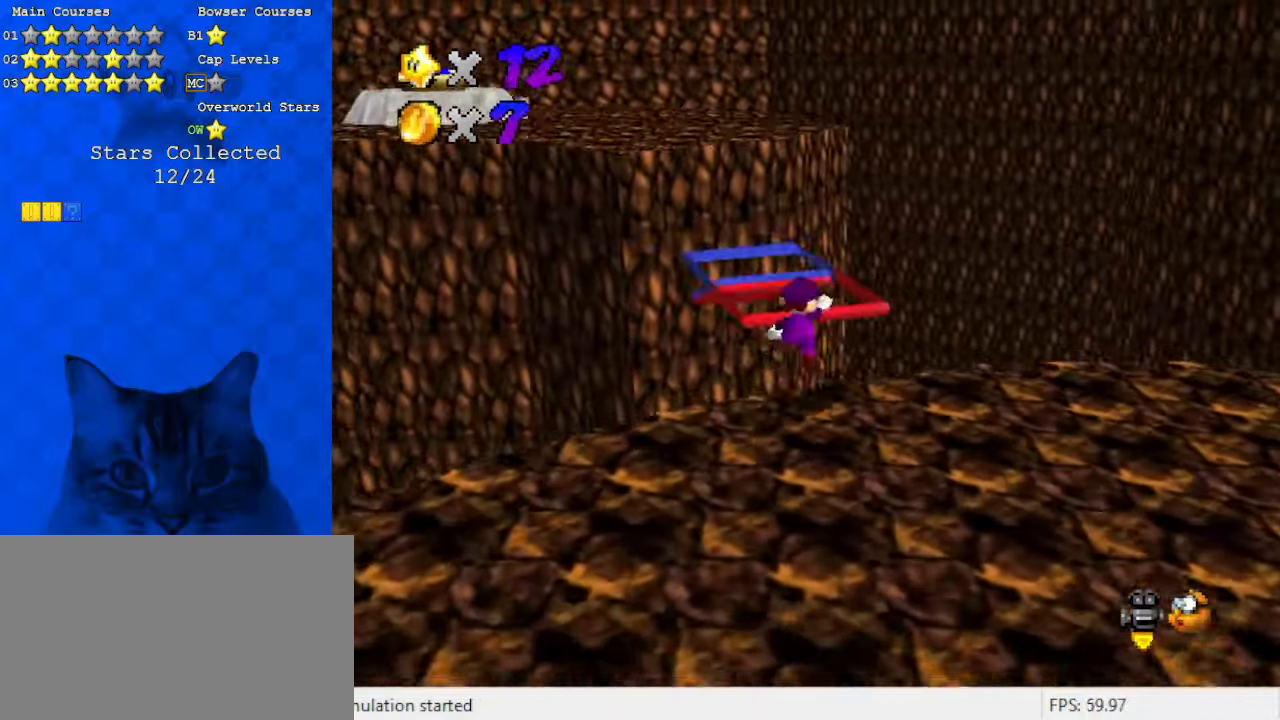
{"keys": ["down", "shift"], "events": [[133, "a", "down"], [200, "up", "up"], [266, "down", "down"], [333, "a", "up"]]}
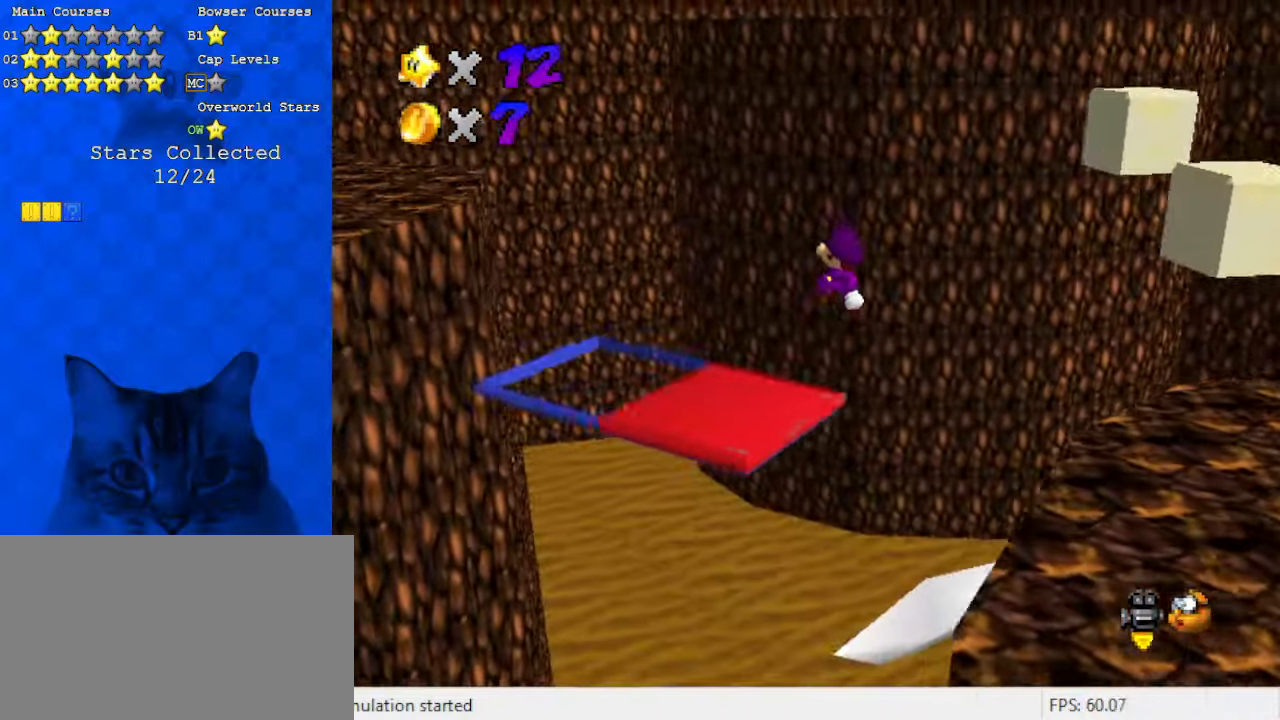
{"keys": ["a"], "events": [[66, "down", "up"], [100, "ctrl", "down"], [300, "ctrl", "up"], [300, "shift", "up"], [333, "up", "down"], [433, "left", "down"], [466, "a", "down"], [466, "left", "up"], [466, "up", "up"]]}
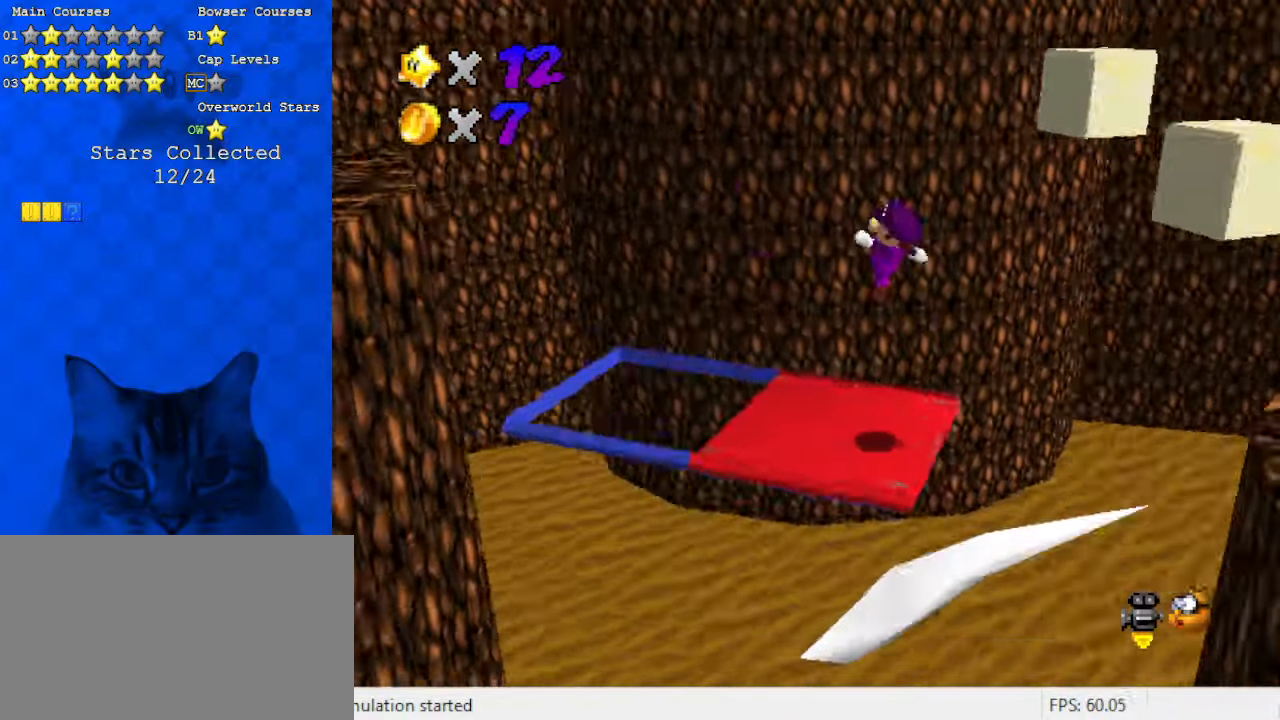
{"keys": ["left"], "events": [[66, "right", "down"], [100, "a", "up"], [100, "right", "up"], [466, "left", "down"]]}
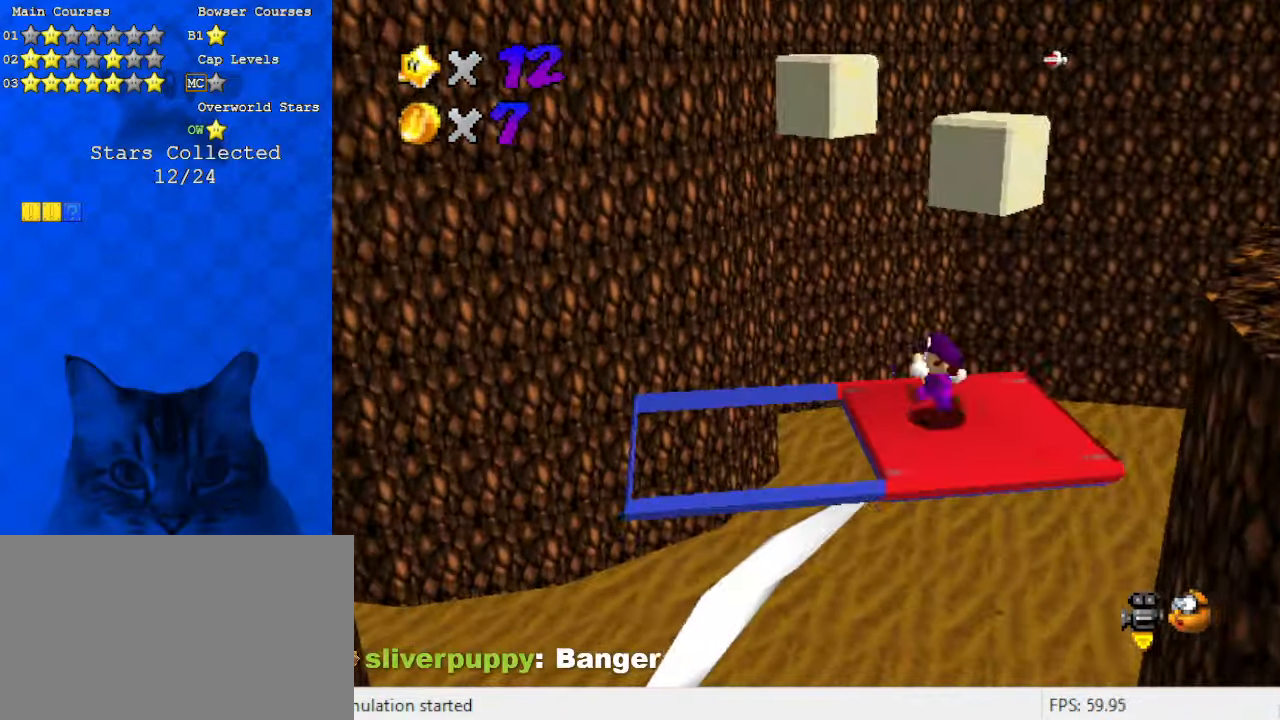
{"keys": ["shift"], "events": [[66, "shift", "down"], [200, "down", "down"], [266, "left", "up"], [433, "down", "up"]]}
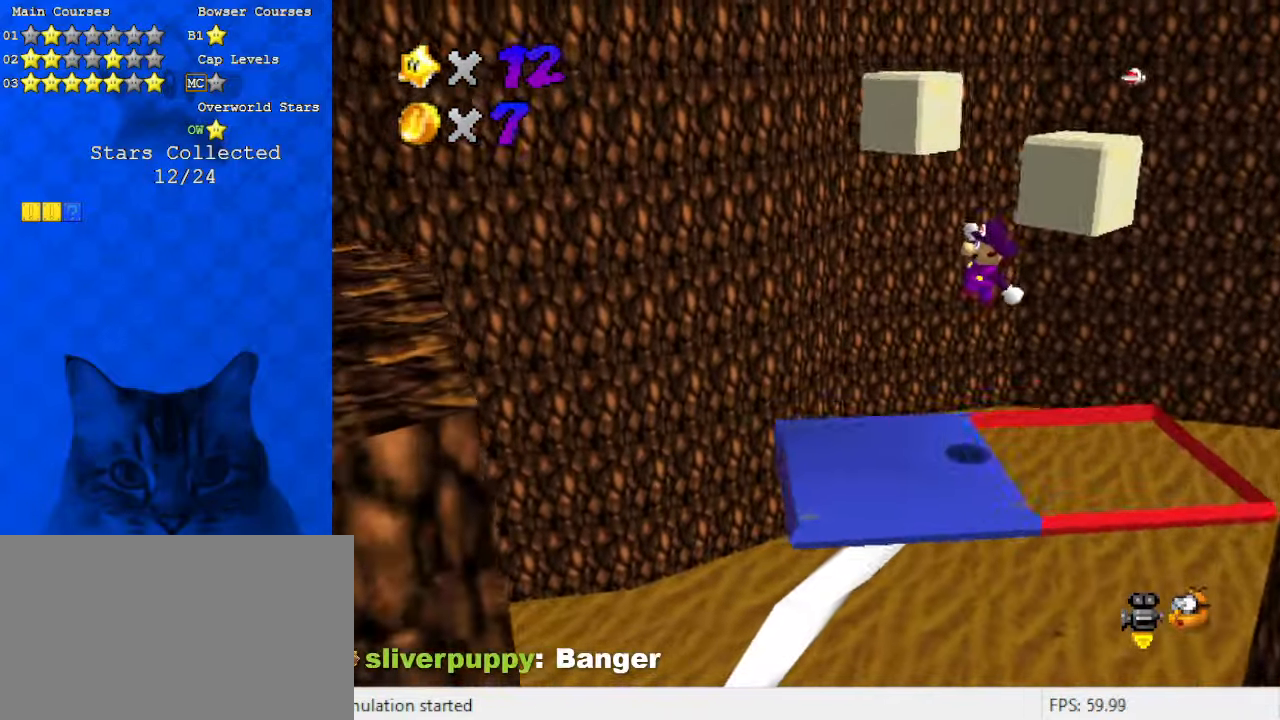
{"keys": ["right"], "events": [[166, "ctrl", "down"], [266, "down", "down"], [266, "right", "down"], [300, "shift", "up"], [366, "ctrl", "up"], [400, "d", "down"], [433, "down", "up"], [500, "d", "up"]]}
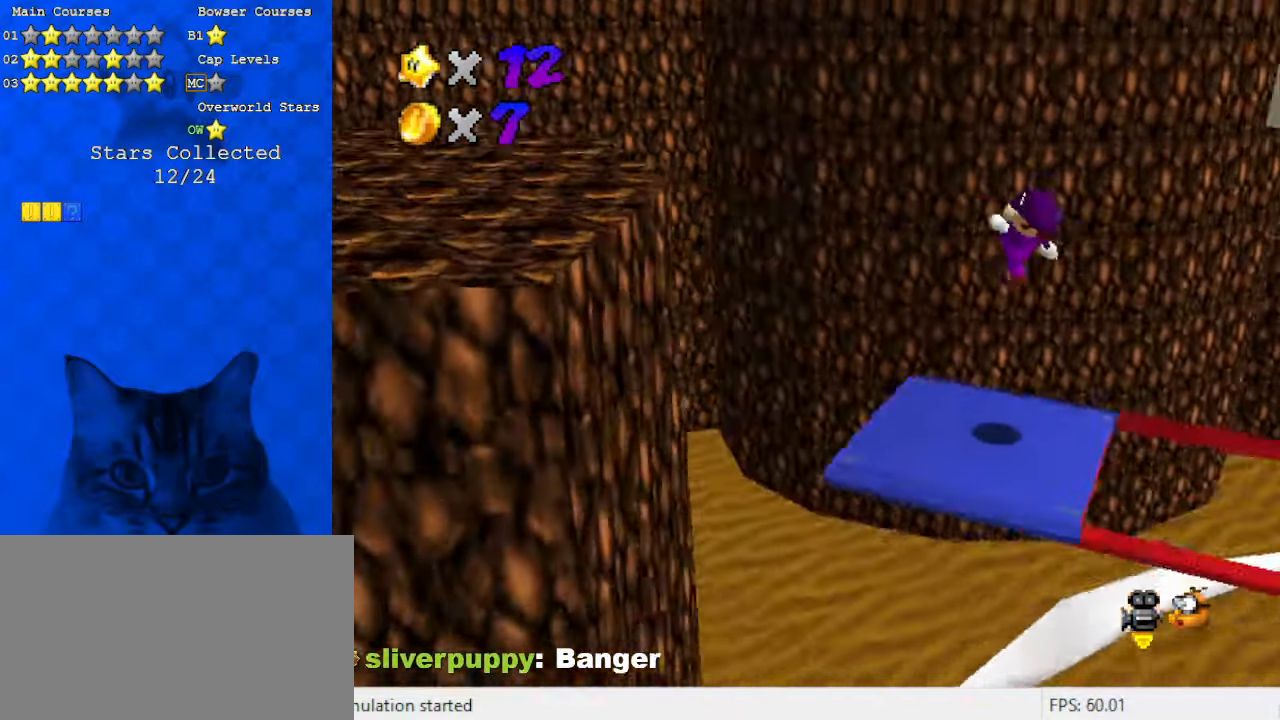
{"keys": ["up"], "events": [[100, "right", "up"], [133, "d", "down"], [266, "d", "up"], [500, "up", "down"]]}
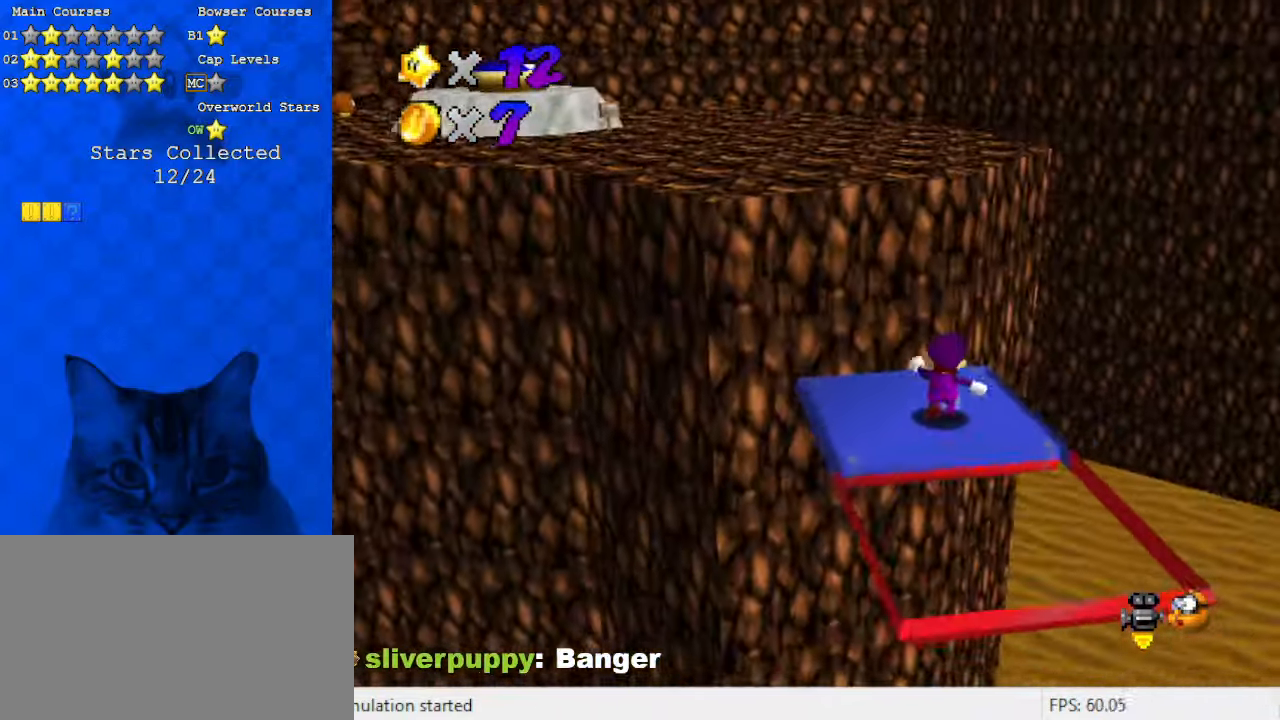
{"keys": ["up"], "events": [[133, "left", "down"], [233, "y", "down"], [266, "shift", "down"], [433, "y", "up"], [500, "left", "up"], [500, "shift", "up"]]}
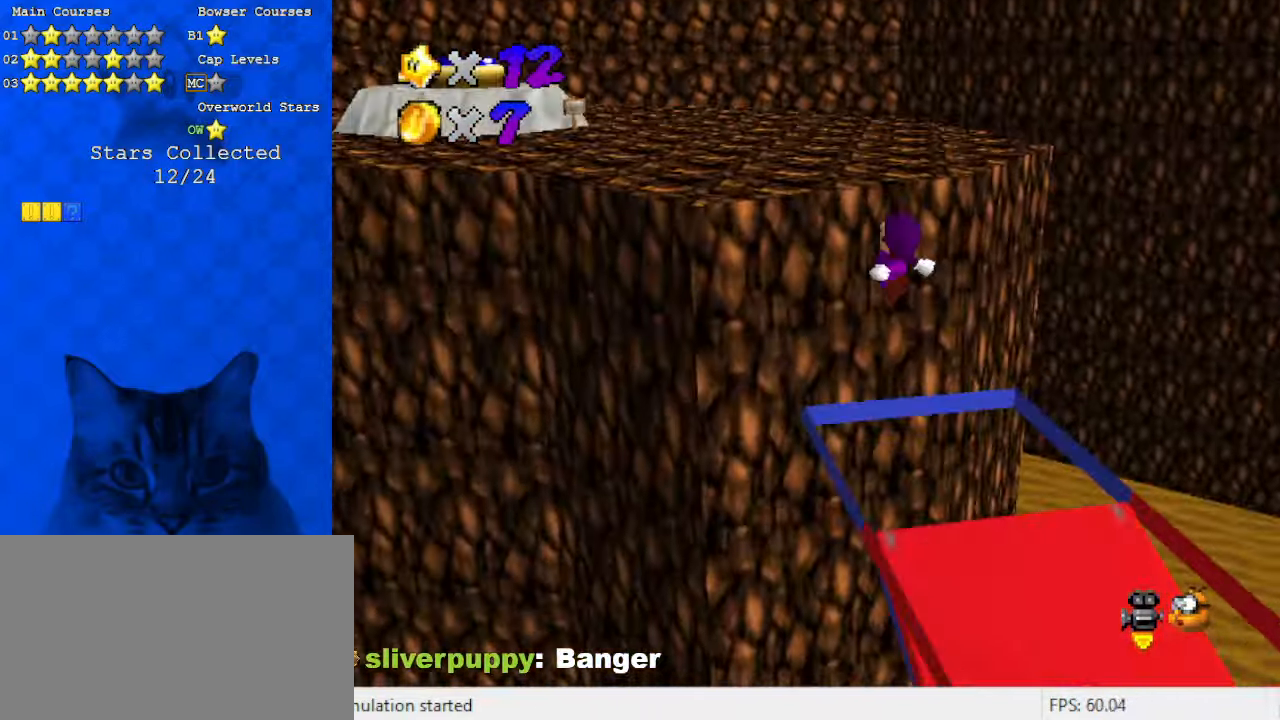
{"keys": ["right"], "events": [[66, "d", "down"], [133, "d", "up"], [200, "right", "down"], [233, "d", "down"], [366, "d", "up"], [433, "up", "up"]]}
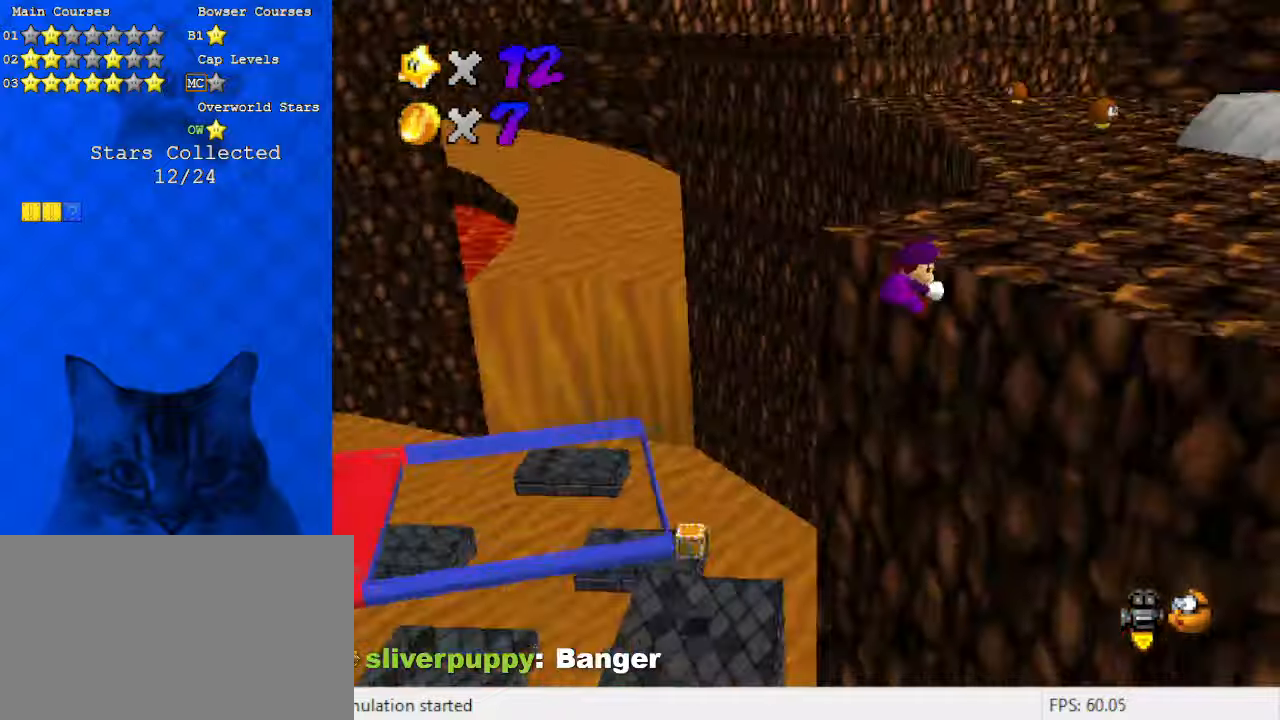
{"keys": ["a", "right"], "events": [[166, "shift", "down"], [333, "shift", "up"], [433, "a", "down"]]}
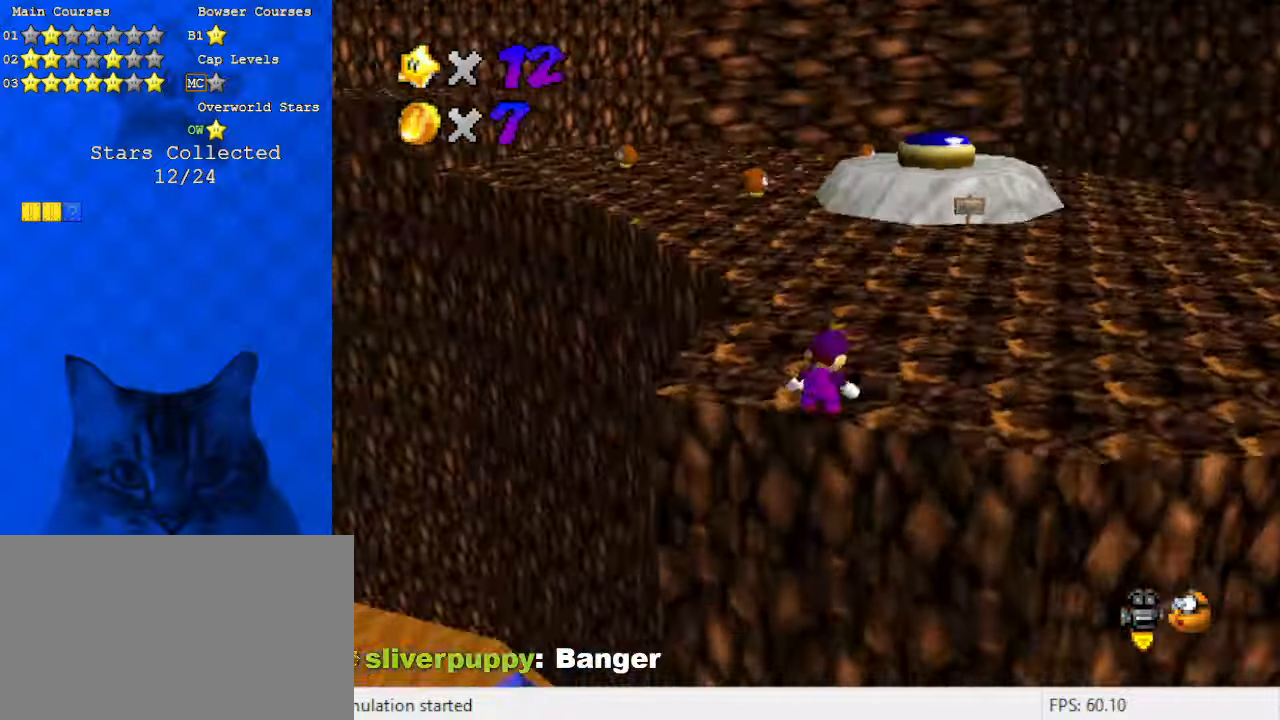
{"keys": ["right", "up"], "events": [[33, "up", "down"], [133, "a", "up"], [166, "right", "up"], [333, "right", "down"]]}
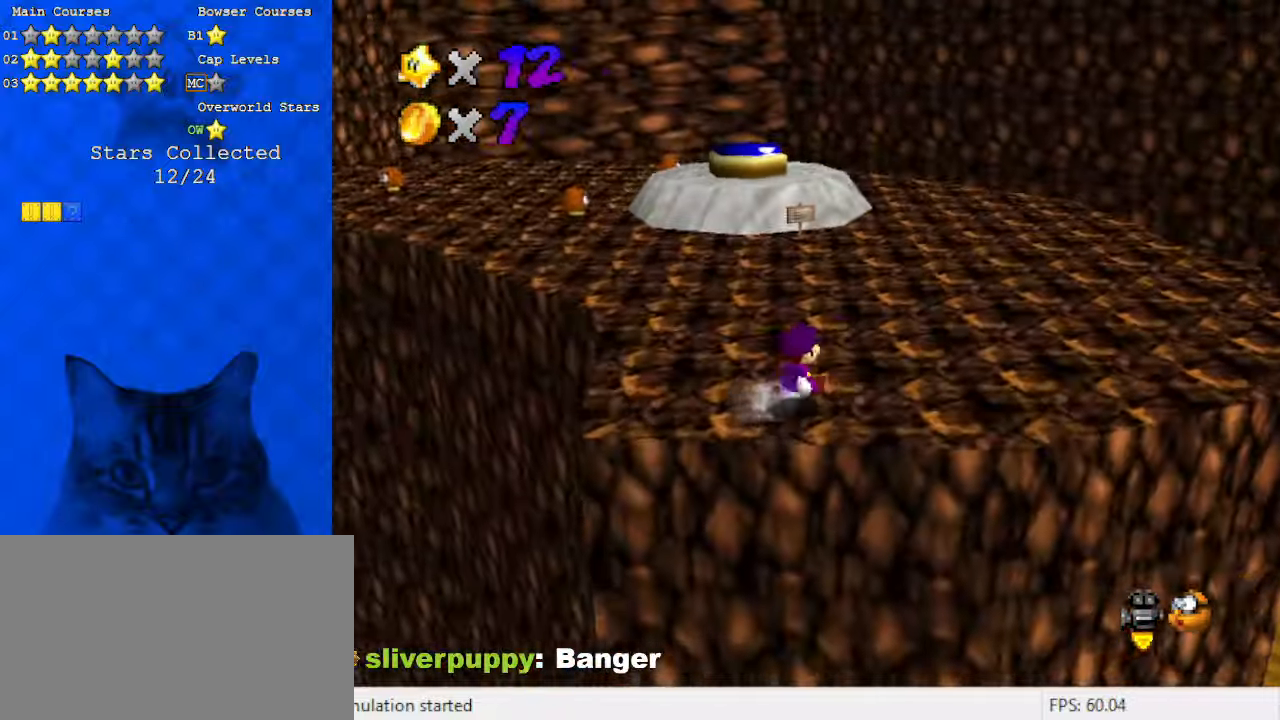
{"keys": ["right", "up"], "events": []}
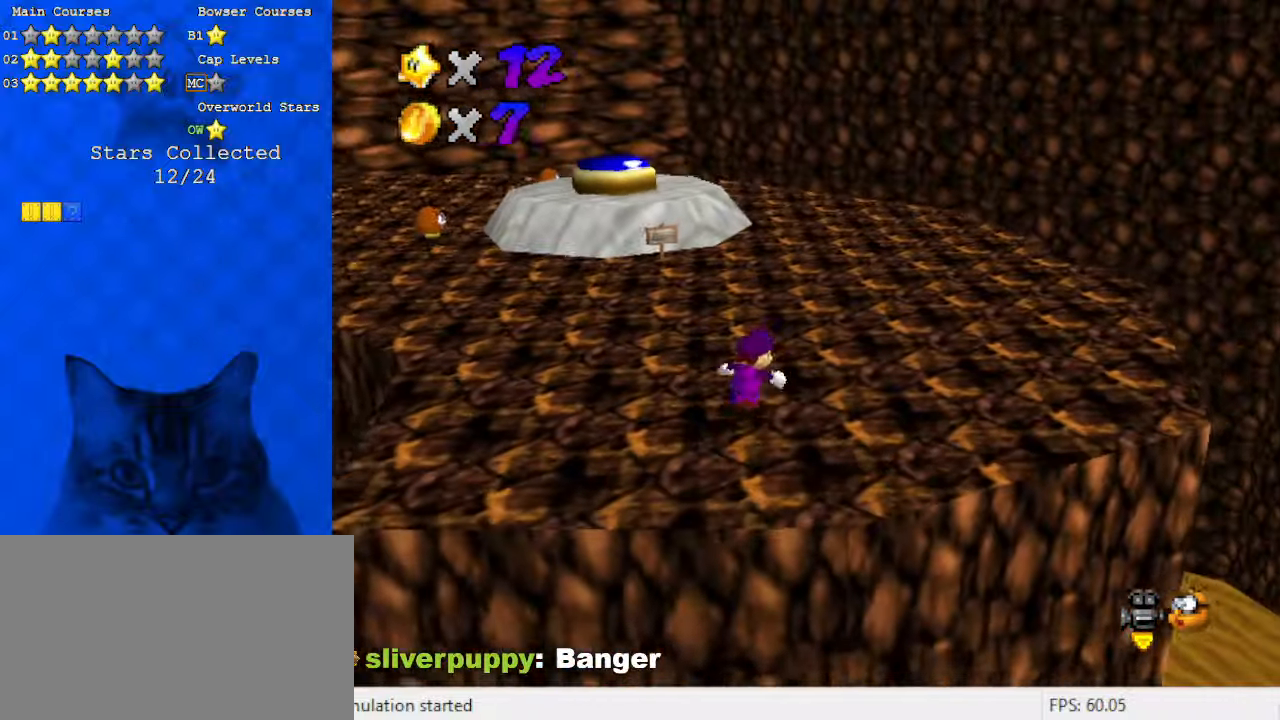
{"keys": ["d", "right", "up"], "events": [[400, "d", "down"]]}
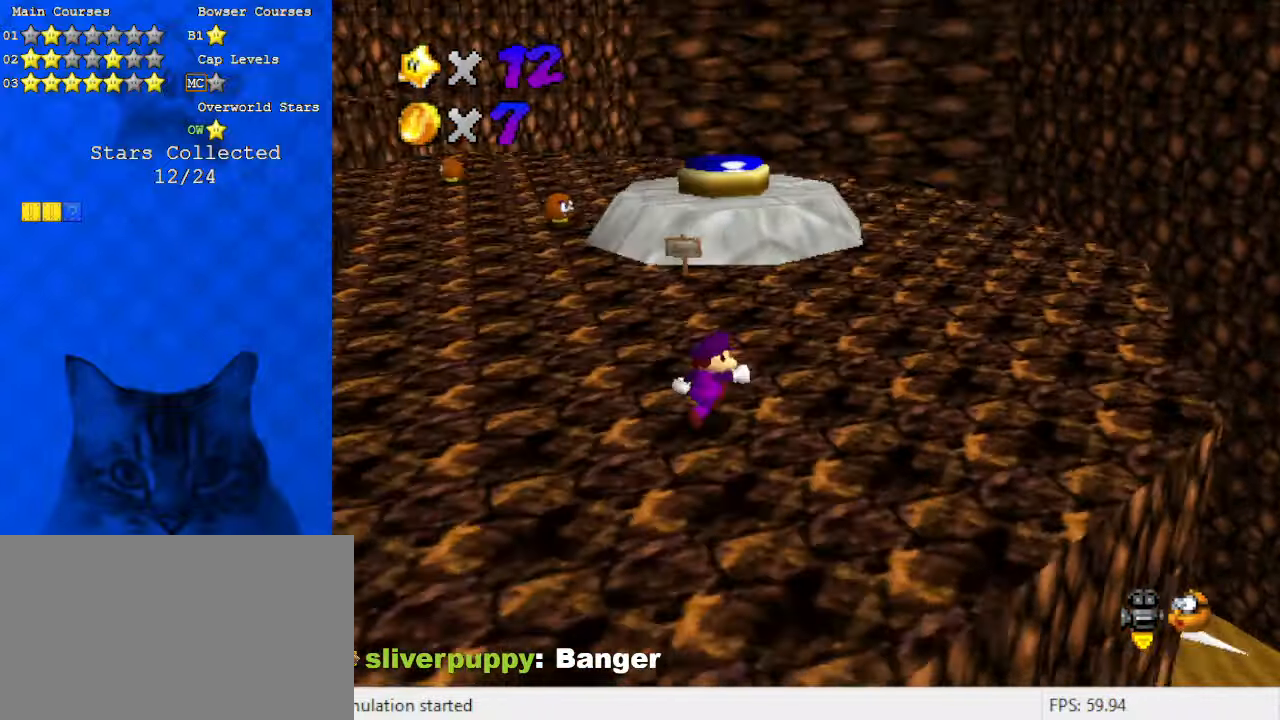
{"keys": ["ctrl", "up"], "events": [[100, "d", "up"], [133, "up", "up"], [233, "up", "down"], [433, "ctrl", "down"], [500, "right", "up"]]}
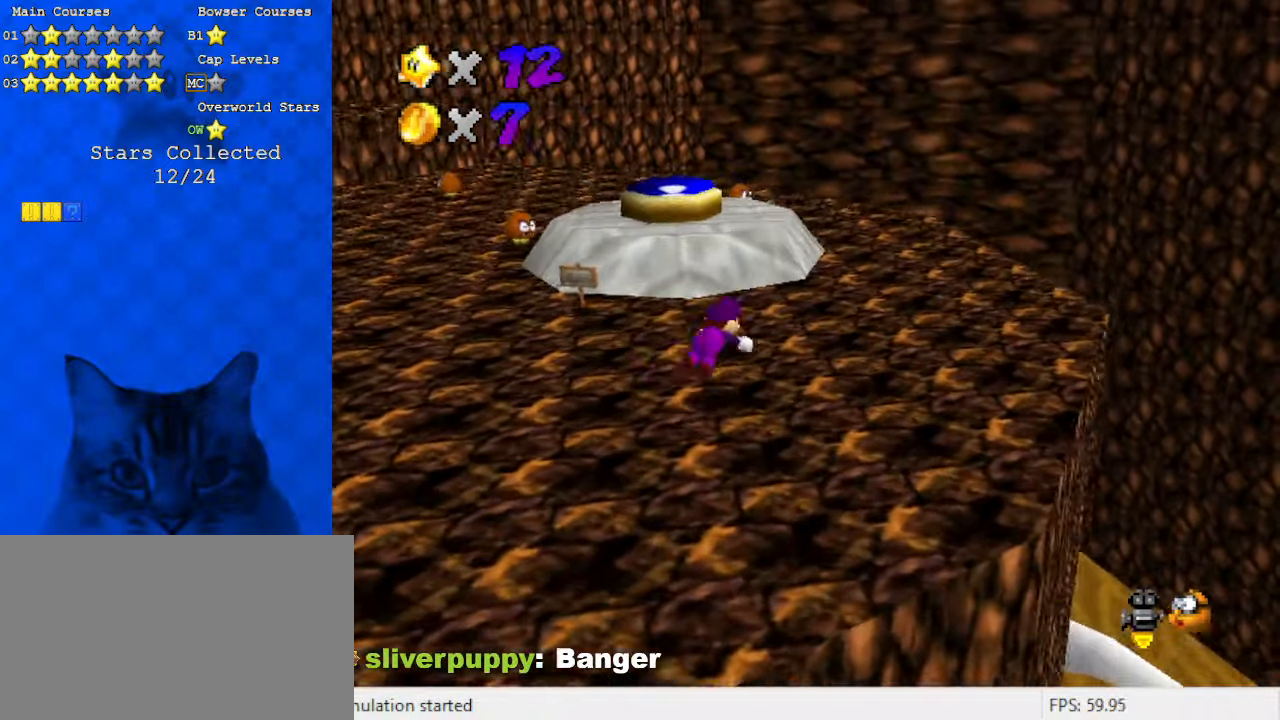
{"keys": ["d", "right"], "events": [[100, "ctrl", "up"], [166, "left", "down"], [333, "left", "up"], [333, "shift", "down"], [333, "up", "up"], [366, "right", "down"], [433, "shift", "up"], [466, "d", "down"]]}
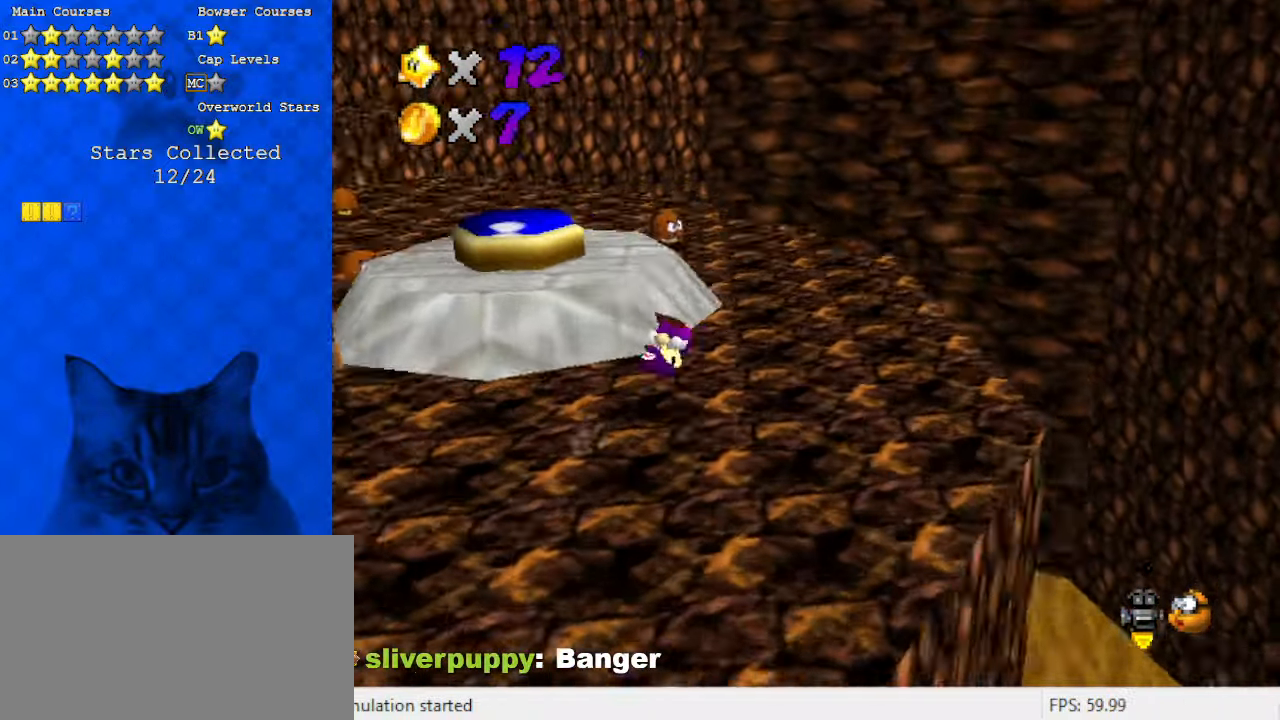
{"keys": ["right", "up"], "events": [[100, "d", "up"], [266, "up", "down"]]}
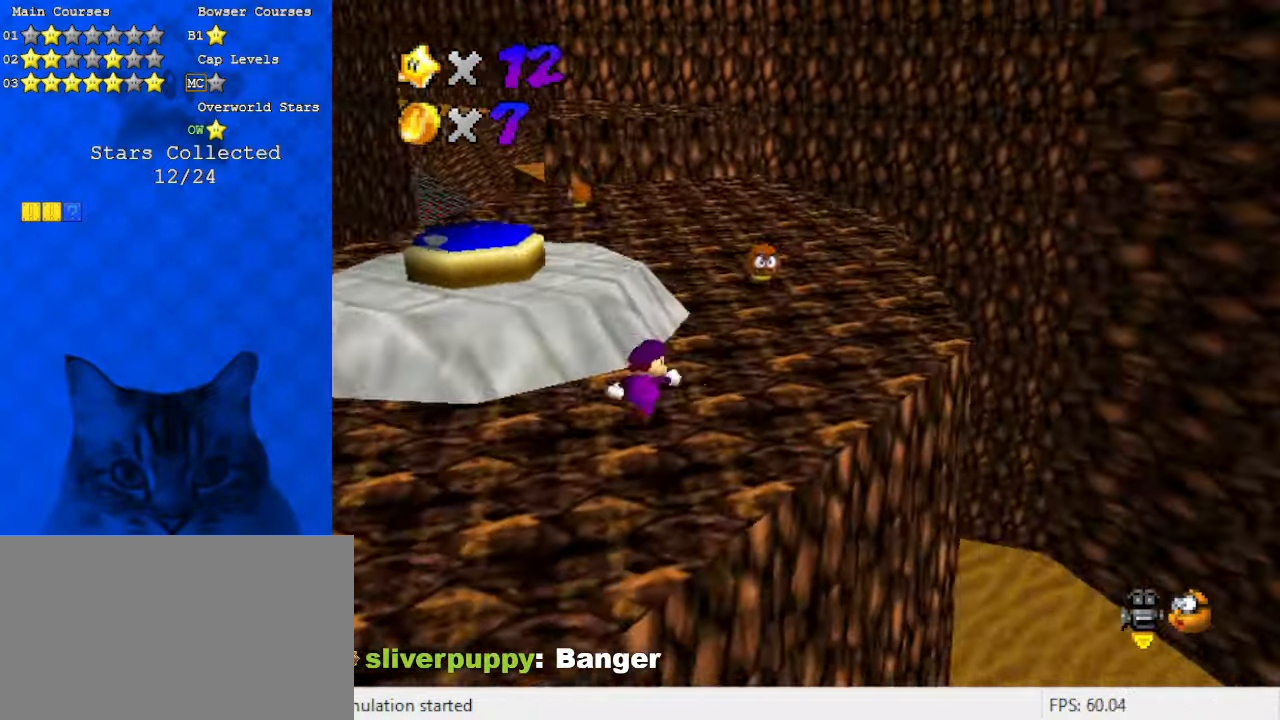
{"keys": ["up"], "events": [[433, "right", "up"]]}
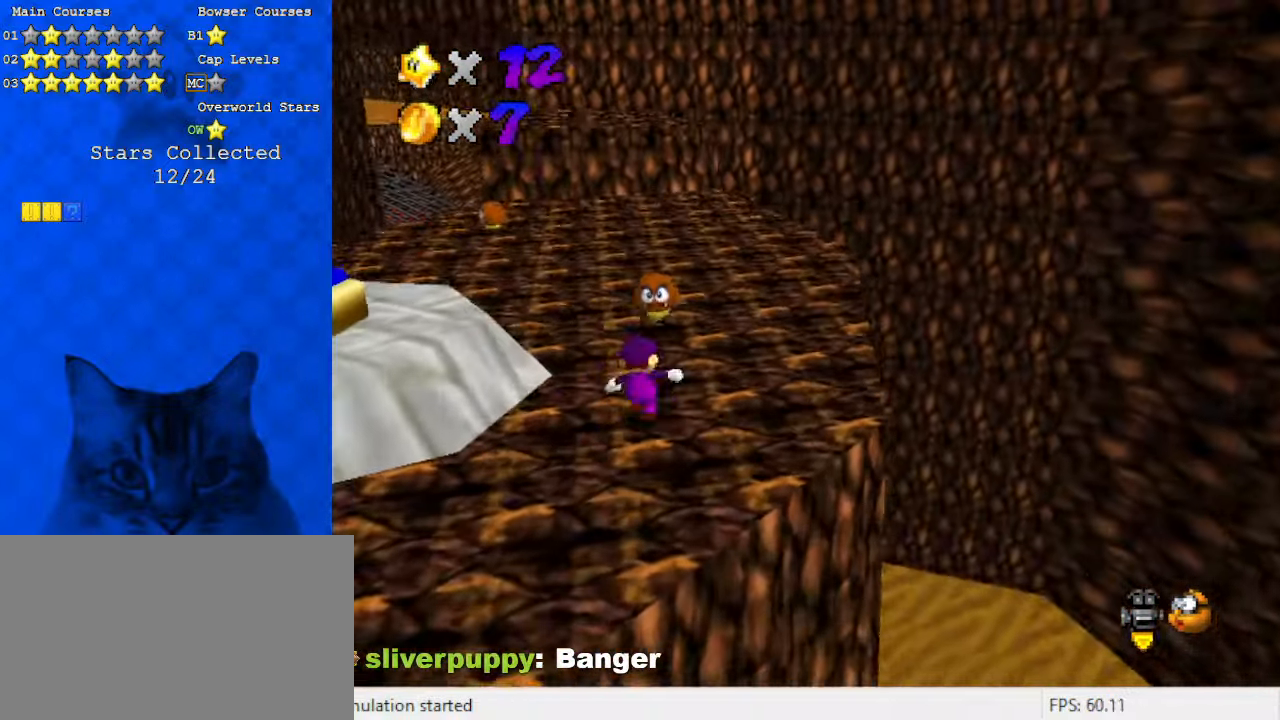
{"keys": ["right", "up"], "events": [[133, "ctrl", "down"], [300, "ctrl", "up"], [300, "d", "down"], [466, "d", "up"], [500, "right", "down"]]}
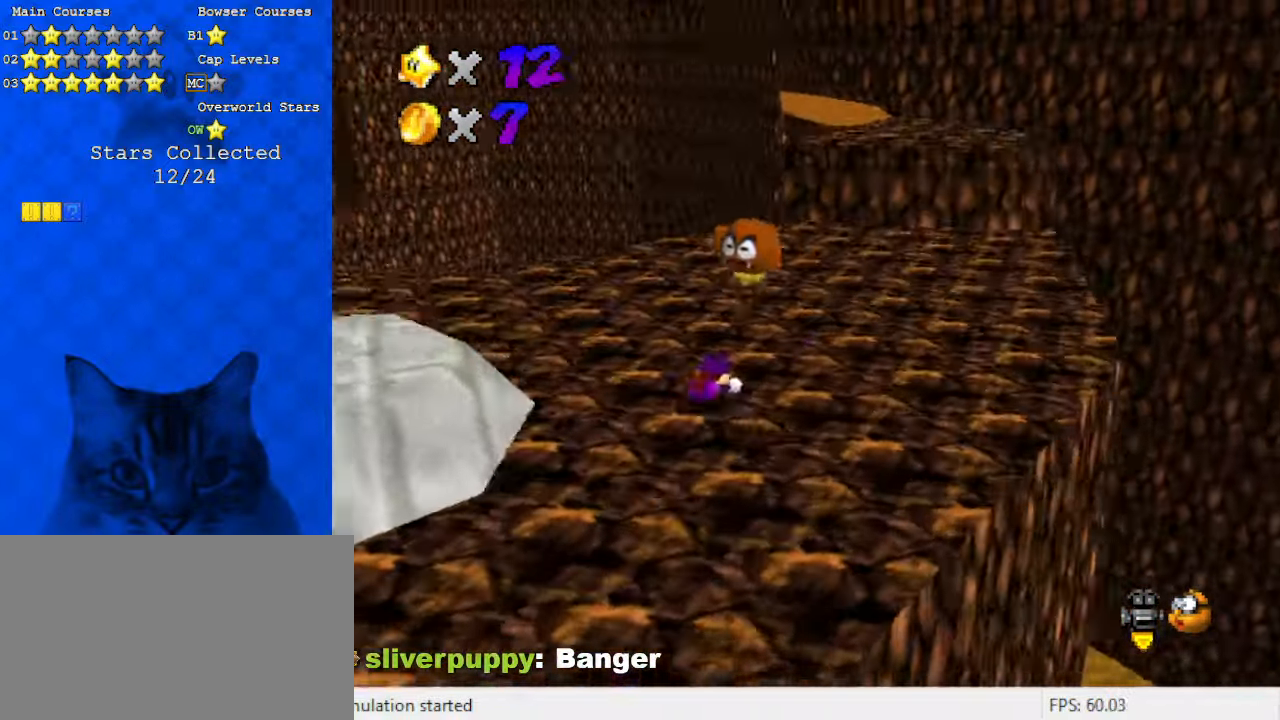
{"keys": ["right", "shift", "up"], "events": [[33, "shift", "down"]]}
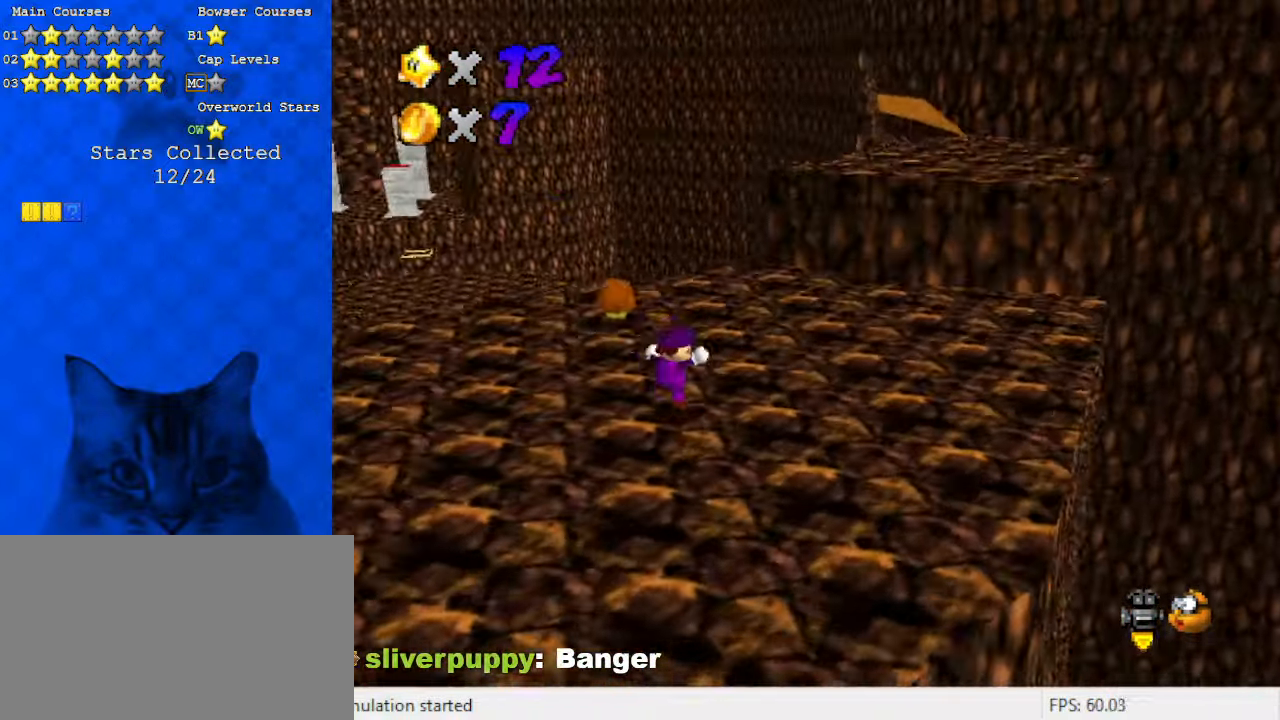
{"keys": ["right", "shift", "up"], "events": [[100, "ctrl", "down"], [200, "shift", "up"], [233, "ctrl", "up"], [500, "shift", "down"]]}
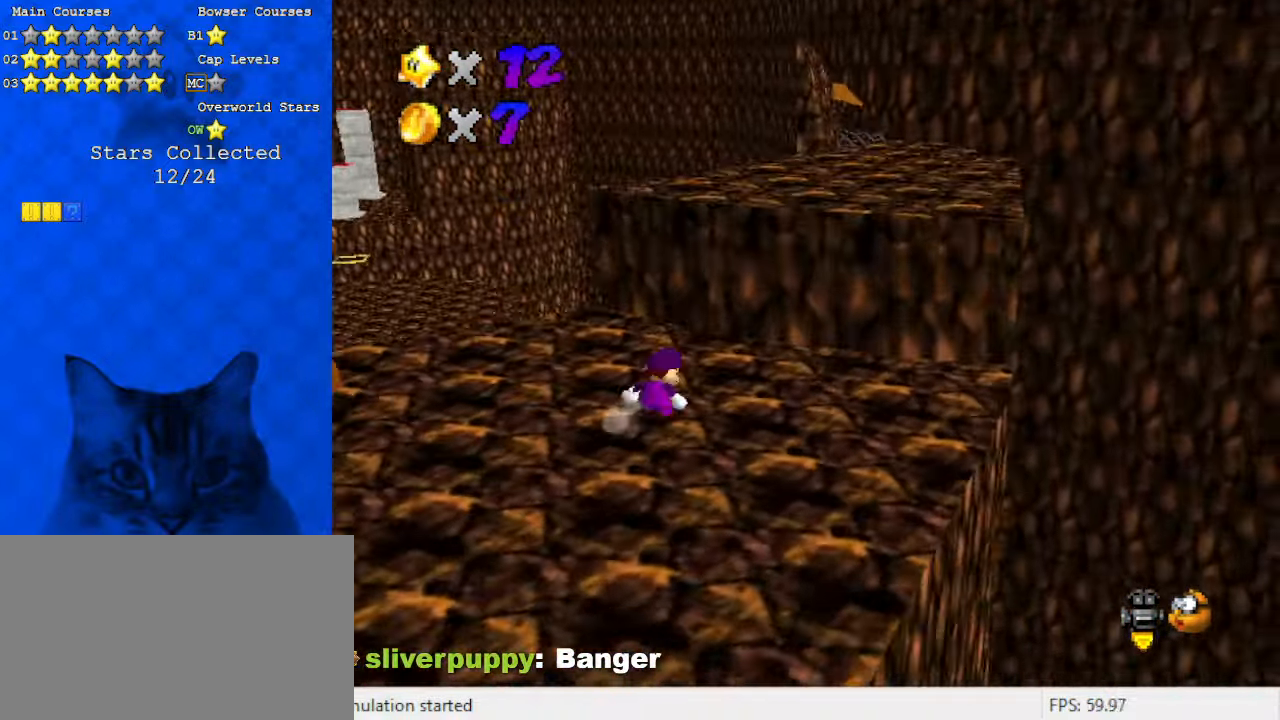
{"keys": ["d", "right", "up"], "events": [[66, "right", "up"], [233, "left", "down"], [333, "shift", "up"], [400, "d", "down"], [400, "left", "up"], [466, "right", "down"]]}
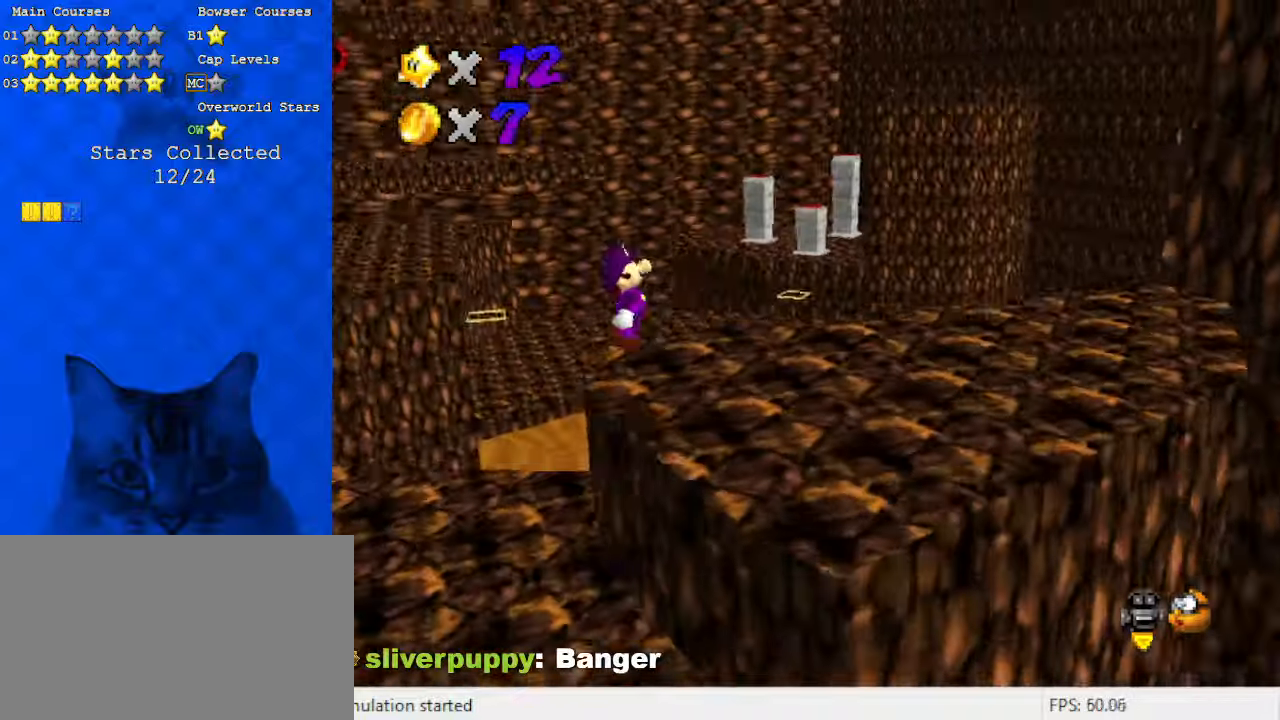
{"keys": ["right"], "events": [[33, "d", "up"], [200, "up", "up"]]}
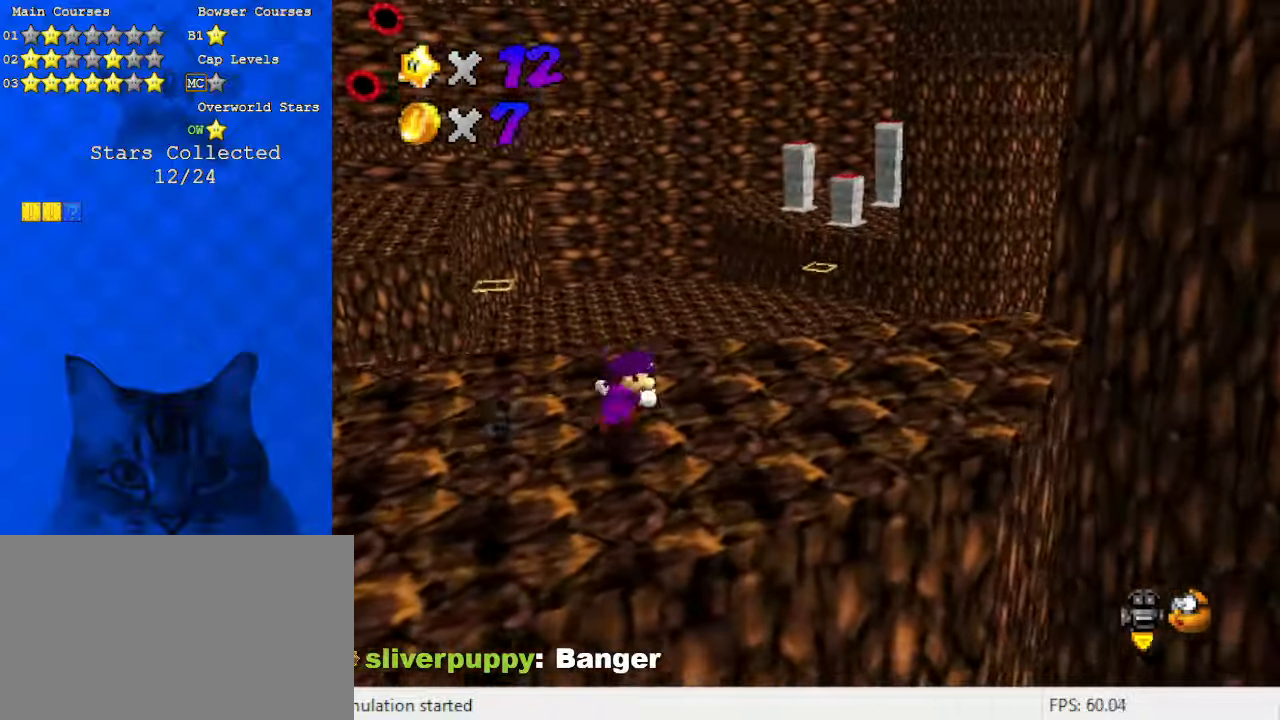
{"keys": ["d"], "events": [[133, "up", "down"], [266, "up", "up"], [400, "d", "down"], [500, "right", "up"]]}
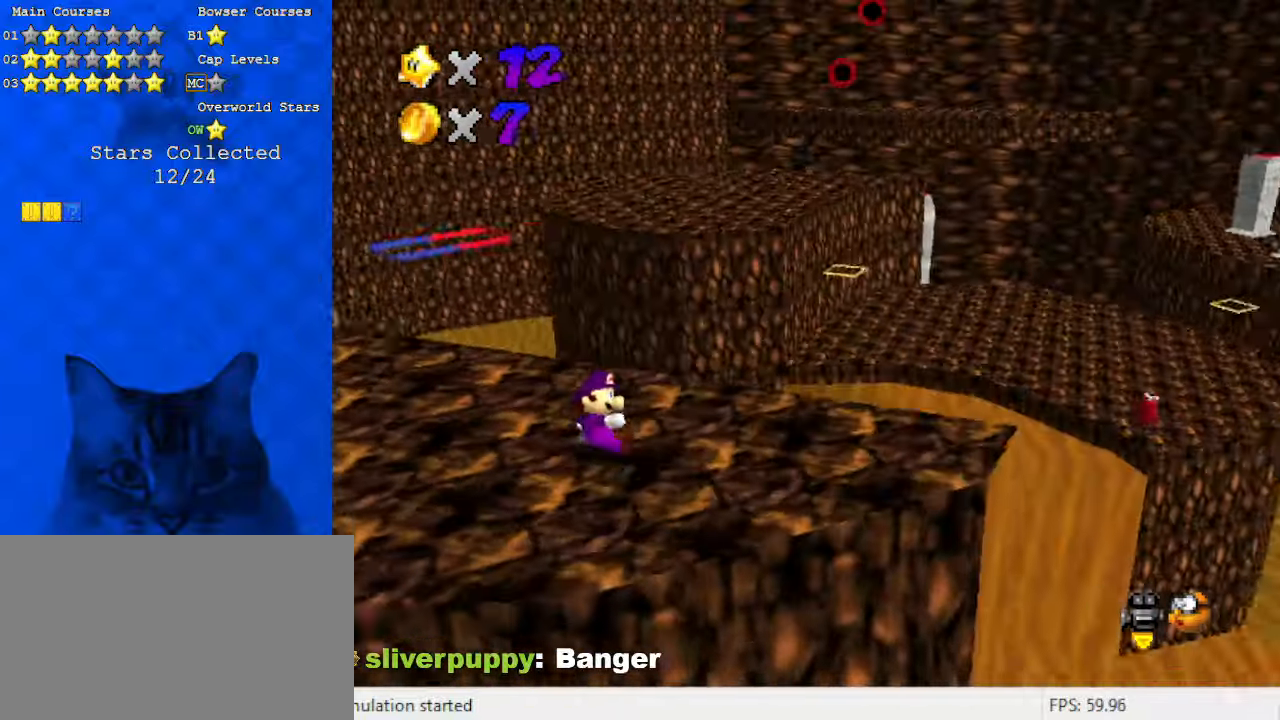
{"keys": [], "events": [[100, "d", "up"]]}
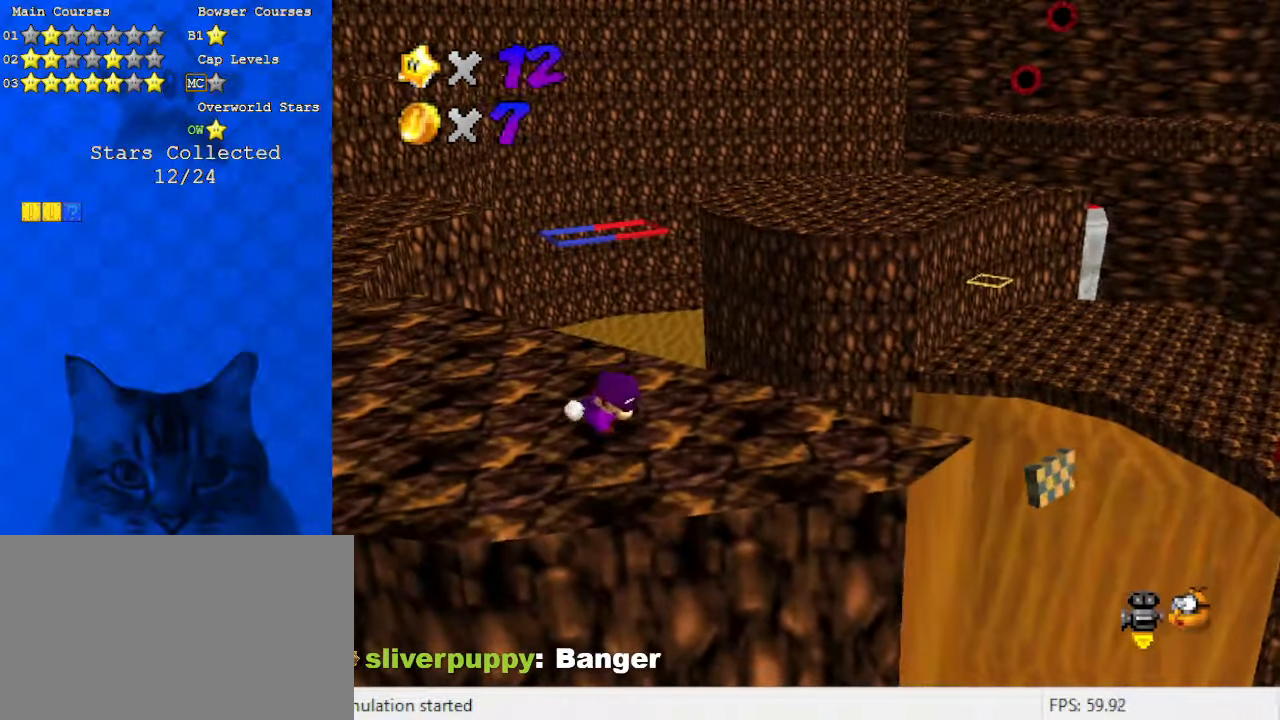
{"keys": [], "events": []}
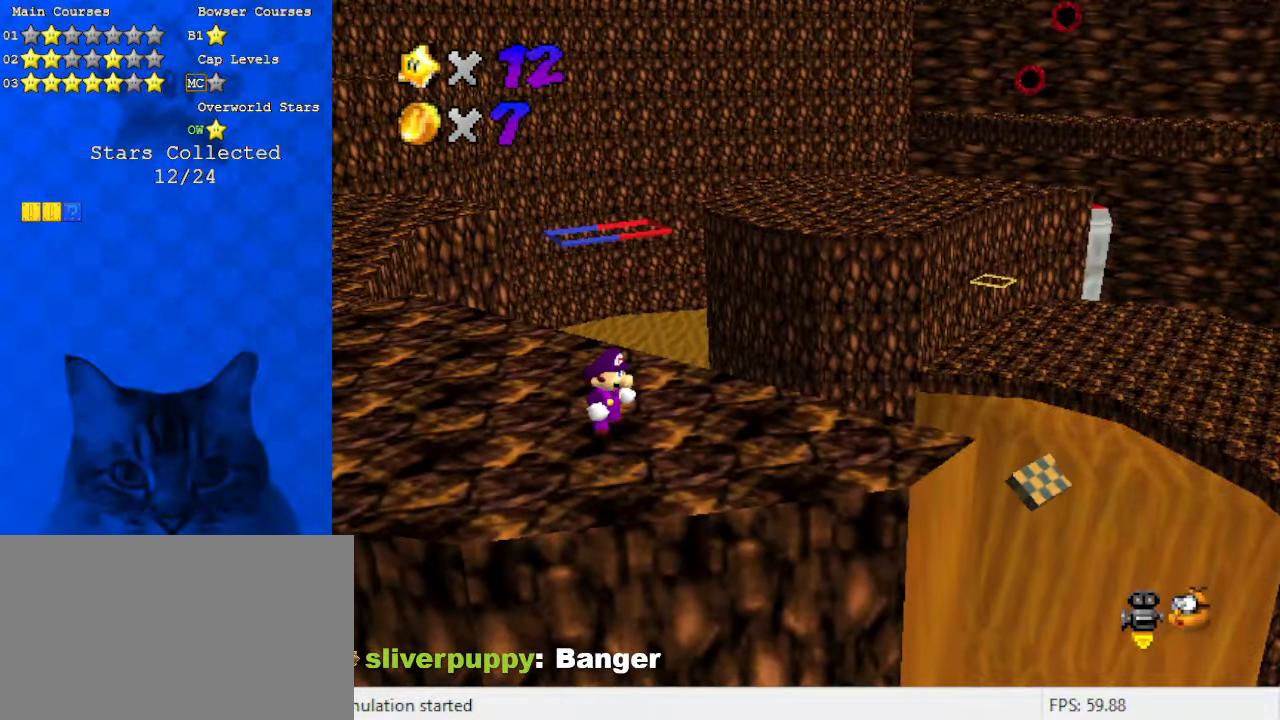
{"keys": [], "events": [[100, "d", "down"], [100, "right", "down"], [233, "down", "down"], [300, "d", "up"], [366, "down", "up"], [366, "right", "up"]]}